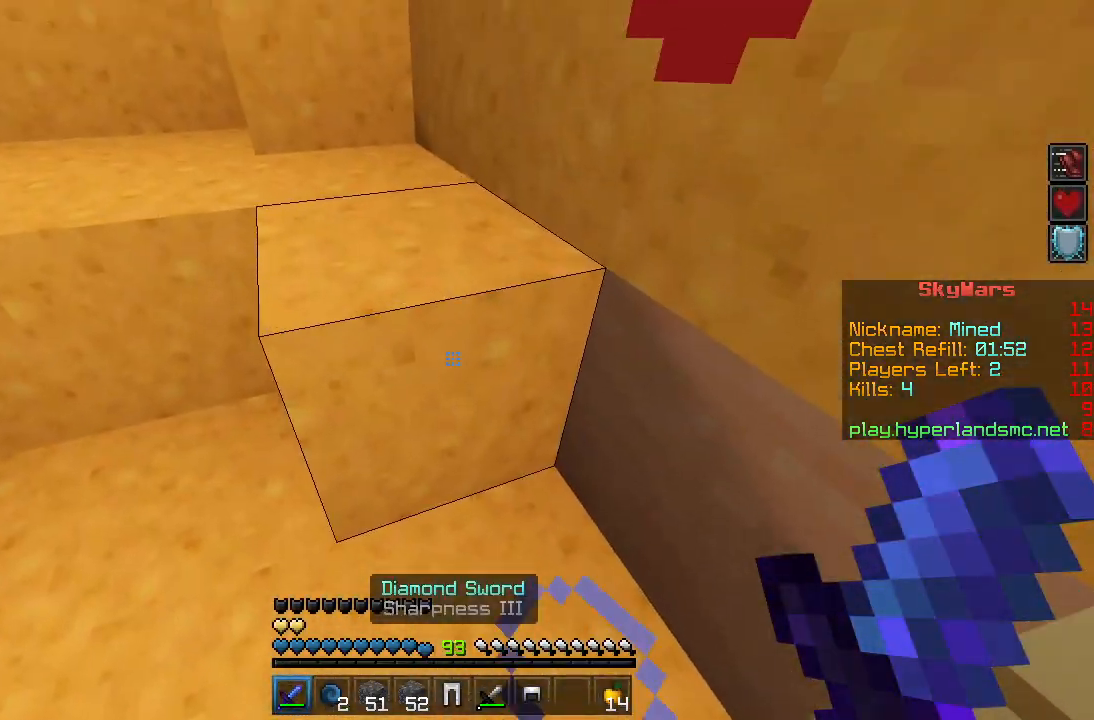
Gameplay with keyboard and mouse; each line is a JSON object with the keys and mouse buttons held at the frame after it. "events" lists presses ("down") and releases ("up") of "a", "d", "s", "shift", "space", "w", "mouse_left" and "mouse_right" between this image and that frame as [ms after this image, input, new state], when the widget could be followed in between. "mouse_left", "mouse_right" = the "left", "right" buttons of the "mouse" list. No other keys are recorded. Fast repeated clicks can show as one long hold. Mouse movement is not recorded.
{"keys": [], "mouse": [], "events": [[67, "space", "down"], [167, "a", "down"], [200, "space", "up"], [300, "a", "up"], [317, "w", "up"]]}
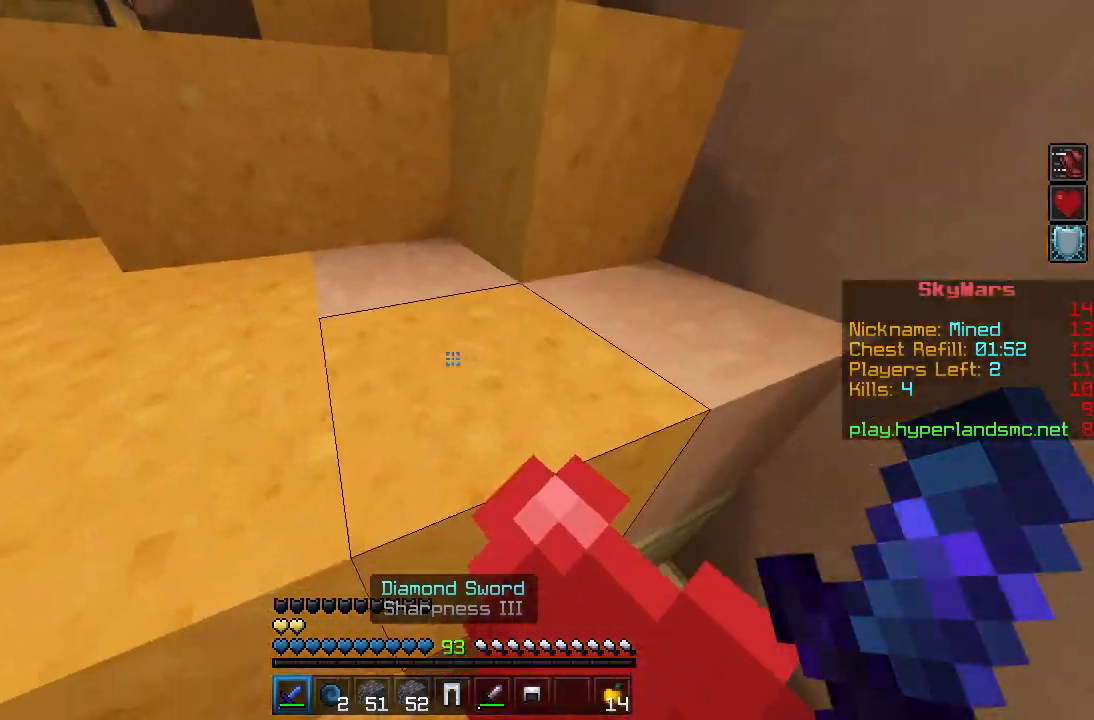
{"keys": [], "mouse": [], "events": [[50, "a", "down"], [133, "s", "down"], [233, "d", "down"], [283, "a", "up"], [300, "s", "up"], [317, "d", "up"], [350, "d", "down"], [367, "d", "up"]]}
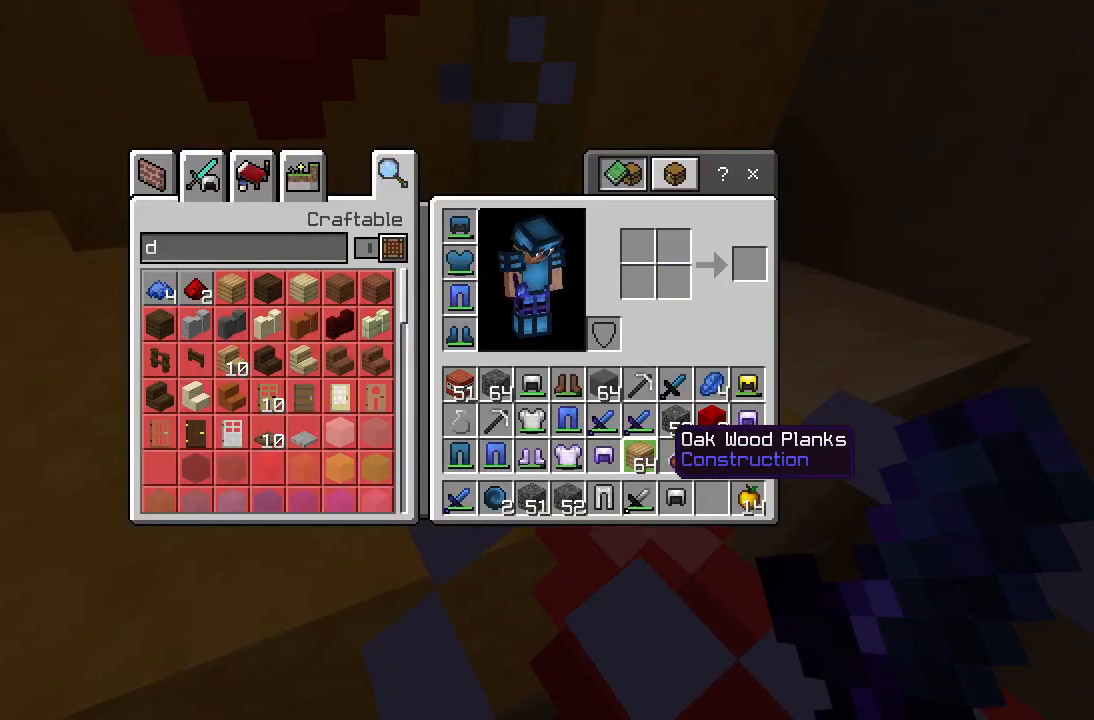
{"keys": [], "mouse": [], "events": []}
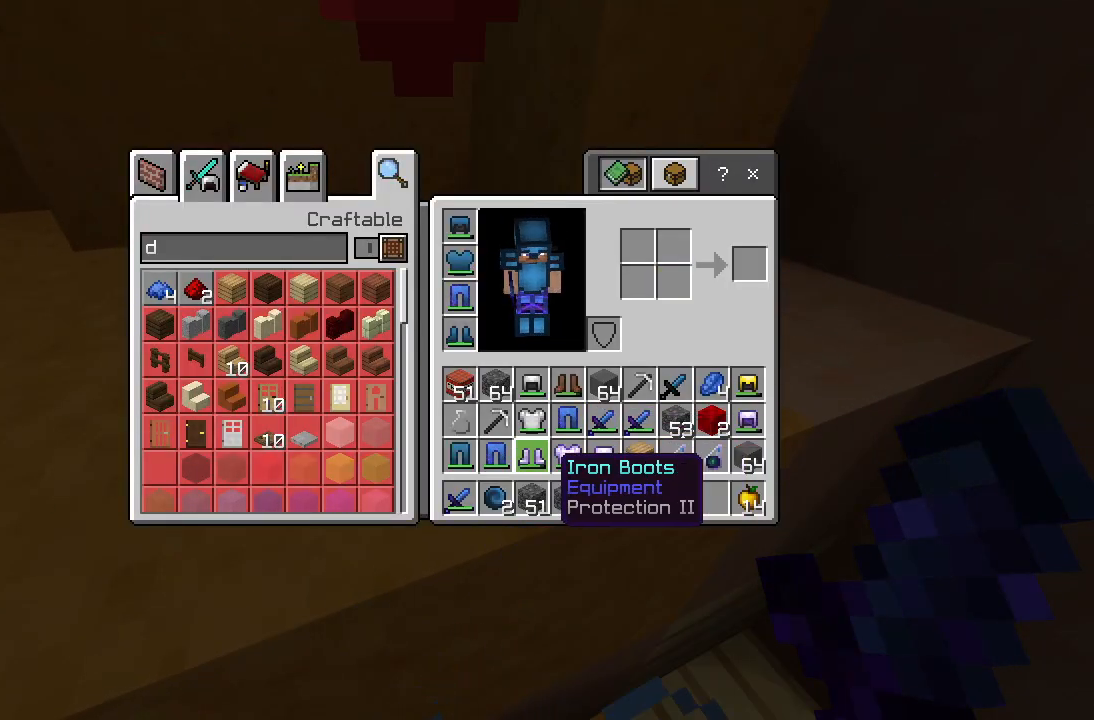
{"keys": [], "mouse": [], "events": [[200, "mouse_left", "down"], [267, "mouse_left", "up"]]}
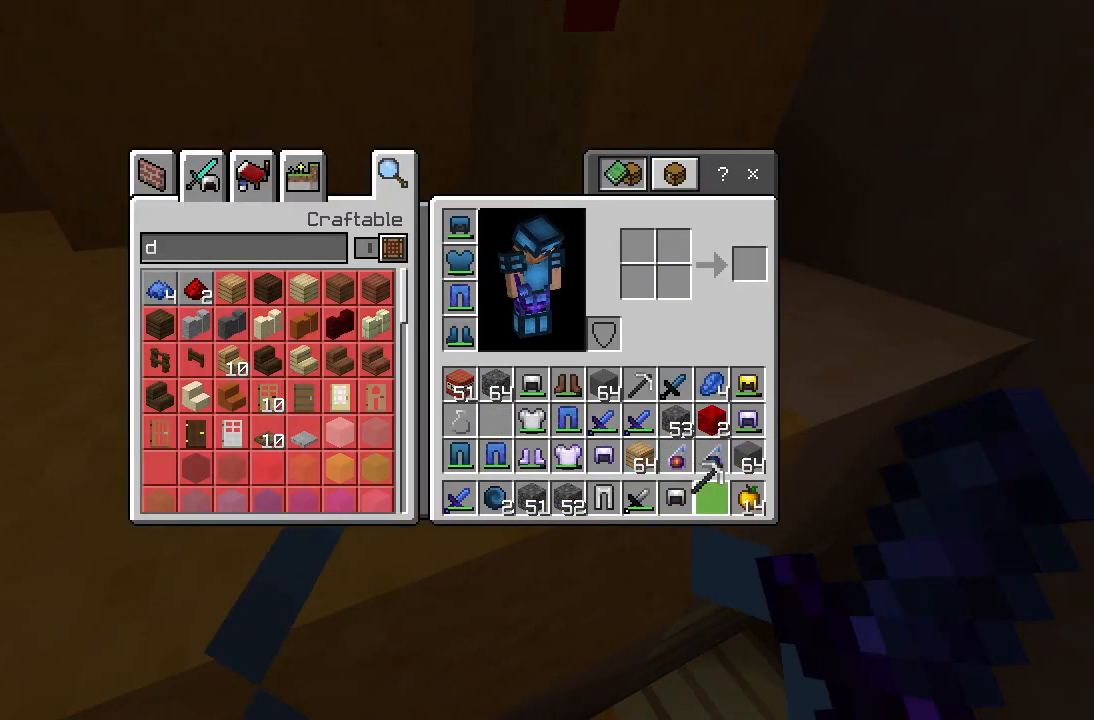
{"keys": ["space", "w"], "mouse": [], "events": [[84, "mouse_left", "down"], [167, "mouse_left", "up"], [384, "w", "down"], [484, "space", "down"]]}
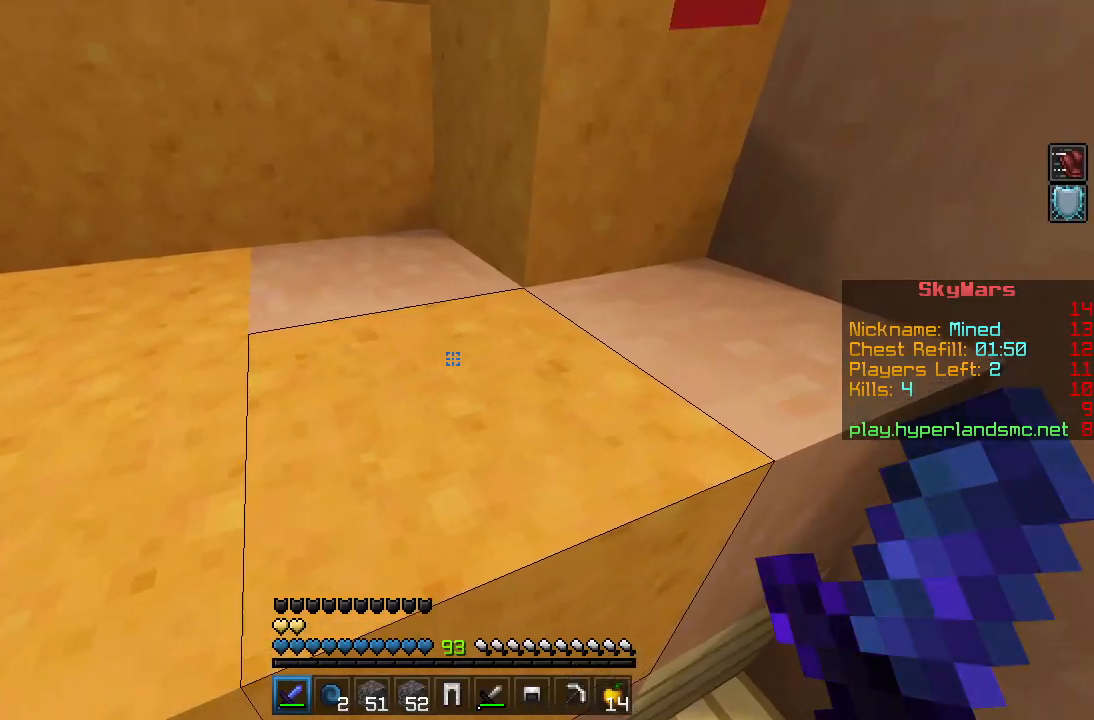
{"keys": ["w"], "mouse": [], "events": [[83, "space", "up"]]}
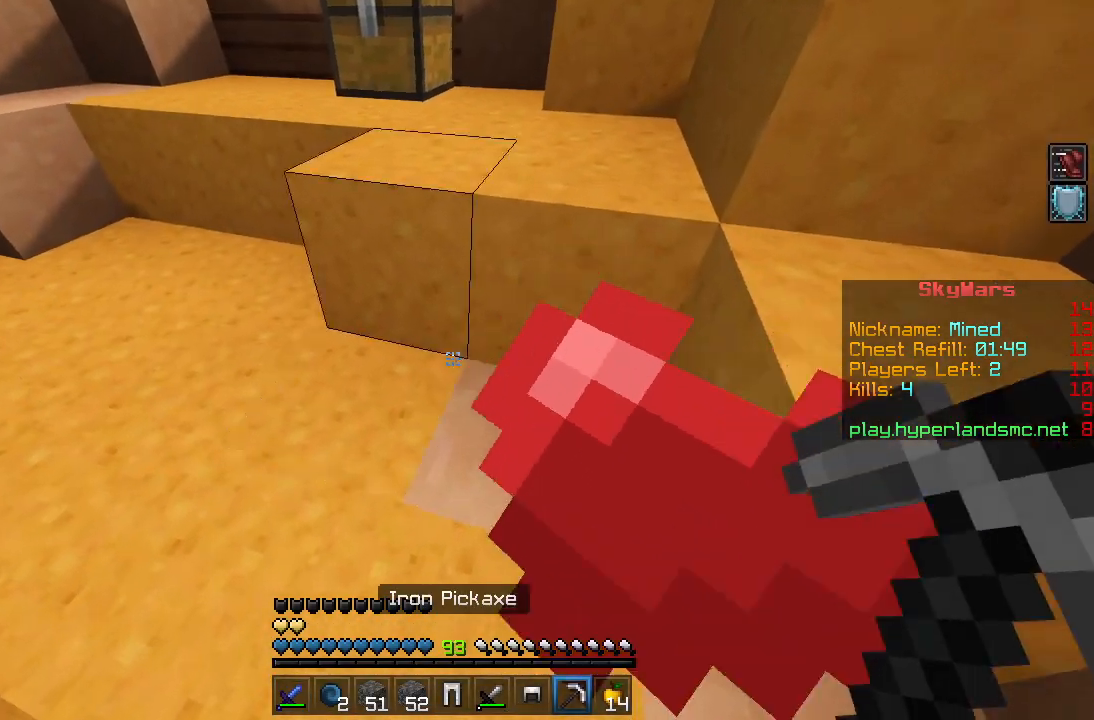
{"keys": ["shift", "w"], "mouse": ["left"], "events": [[184, "shift", "down"], [234, "mouse_left", "down"]]}
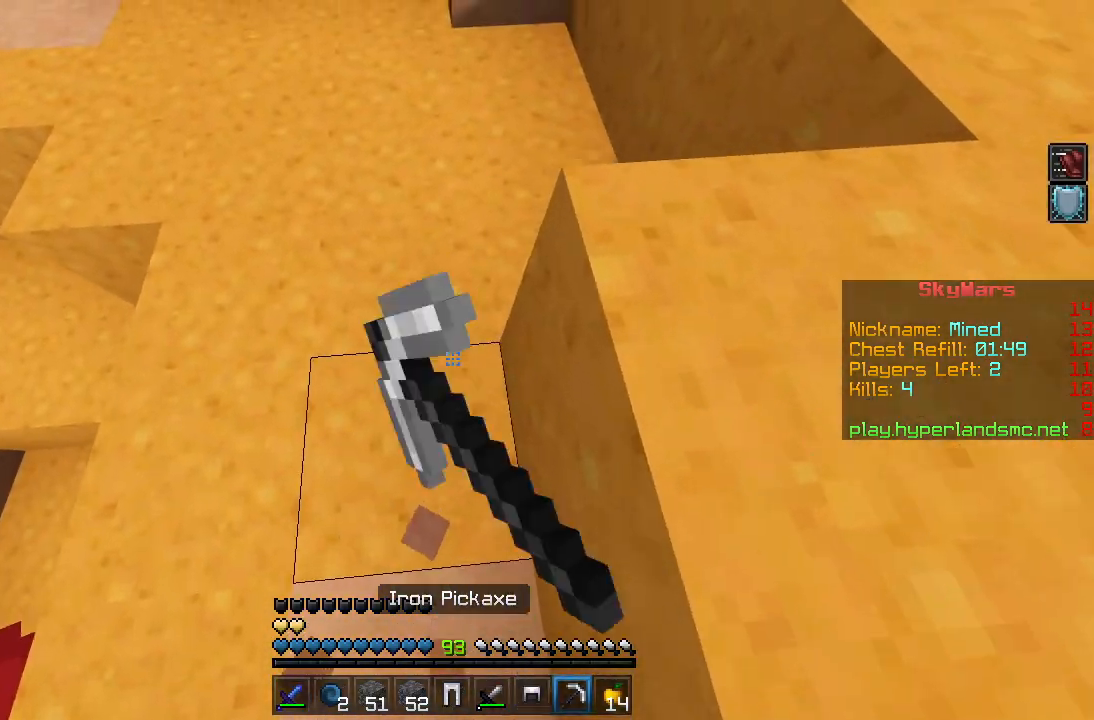
{"keys": ["shift"], "mouse": ["left"], "events": [[116, "w", "up"], [217, "a", "down"], [383, "a", "up"]]}
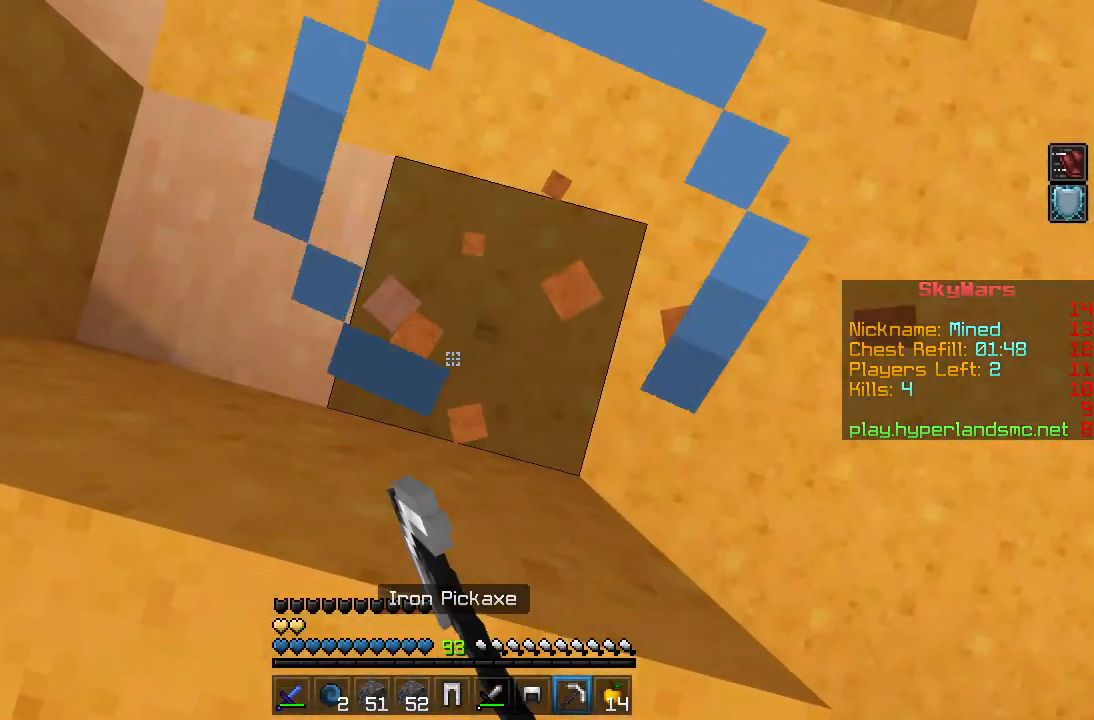
{"keys": ["shift"], "mouse": ["left"], "events": []}
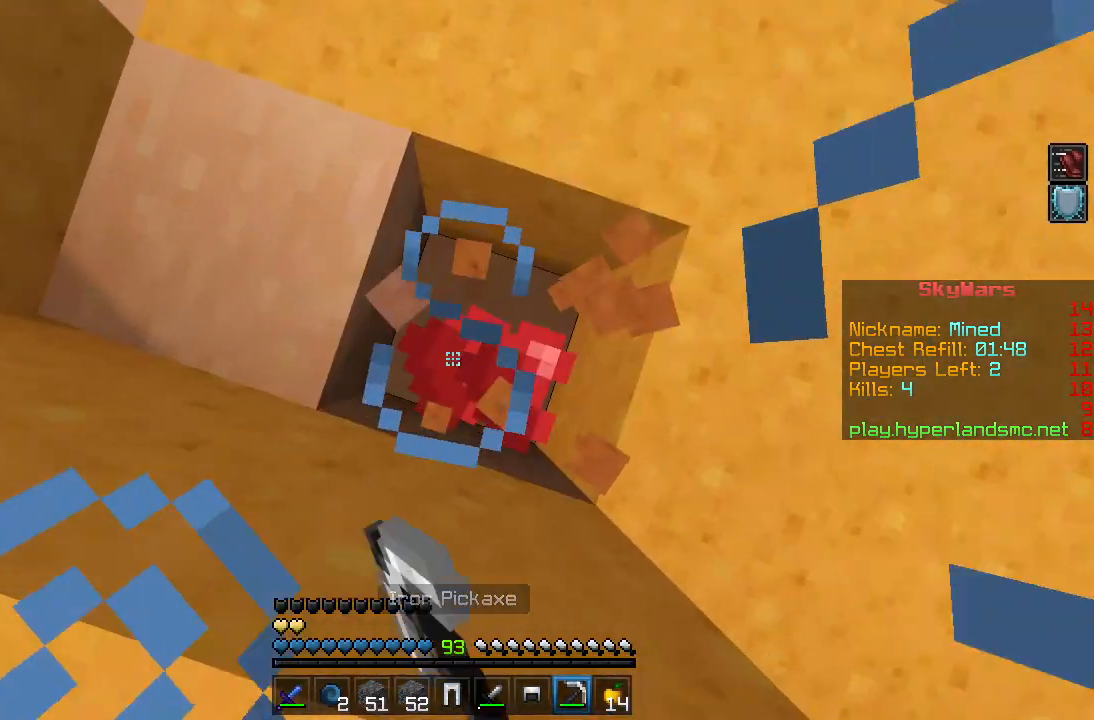
{"keys": ["shift"], "mouse": ["left"], "events": []}
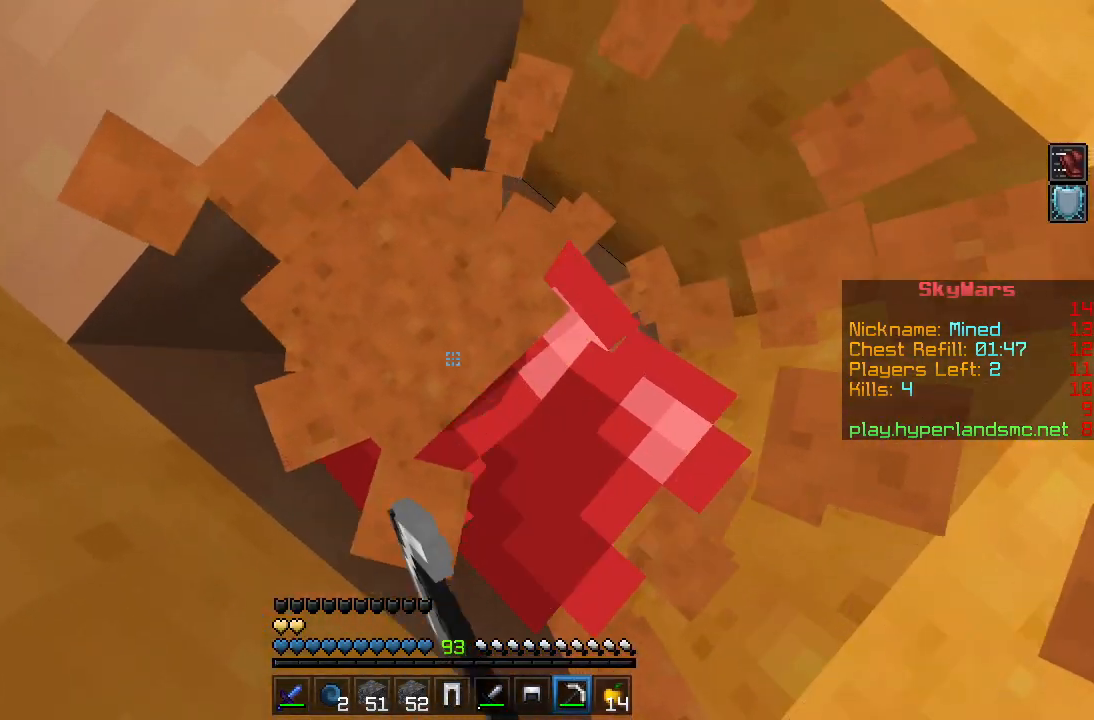
{"keys": ["shift"], "mouse": ["left"], "events": []}
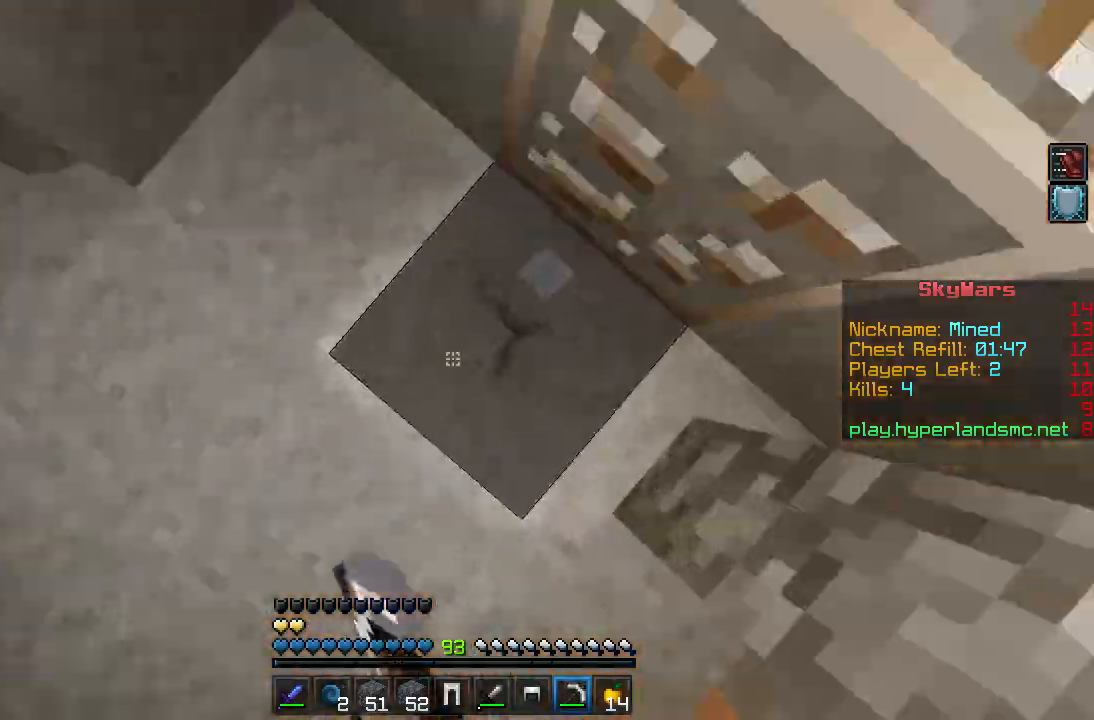
{"keys": ["a"], "mouse": ["left"], "events": [[50, "mouse_left", "up"], [83, "shift", "up"], [116, "w", "down"], [200, "mouse_left", "down"], [267, "mouse_left", "up"], [333, "mouse_left", "down"], [350, "w", "up"], [400, "mouse_left", "up"], [467, "mouse_left", "down"], [500, "a", "down"]]}
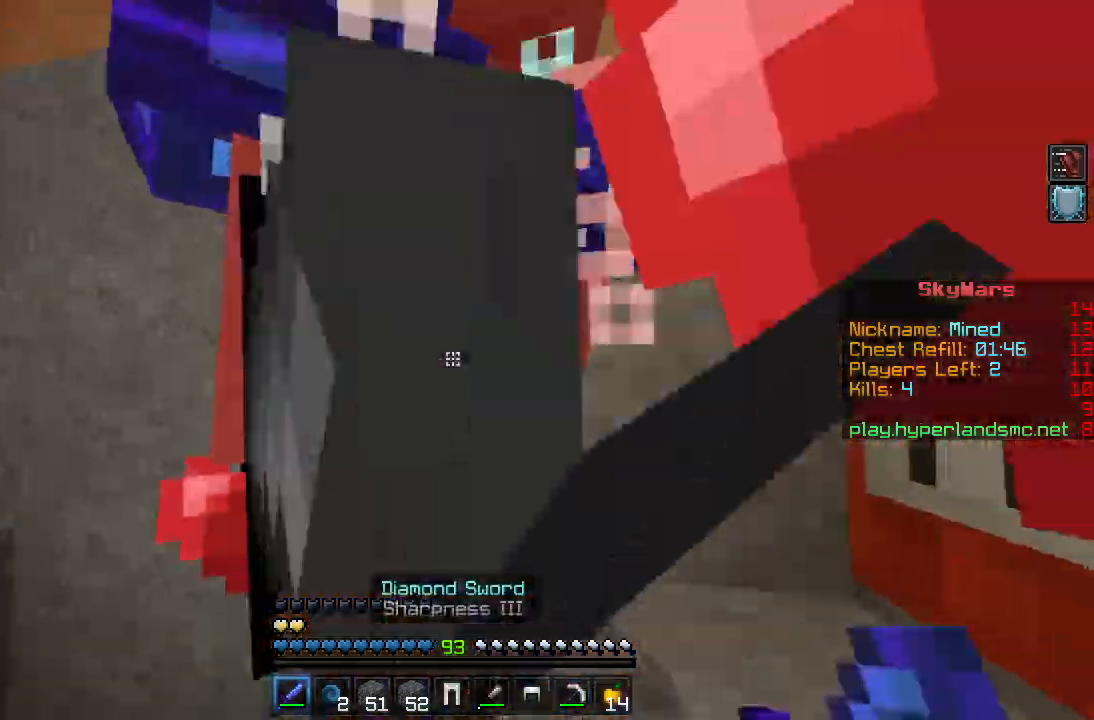
{"keys": [], "mouse": ["left"], "events": [[33, "mouse_left", "up"], [100, "mouse_left", "down"], [100, "s", "down"], [167, "mouse_left", "up"], [217, "mouse_left", "down"], [317, "mouse_left", "up"], [350, "mouse_left", "down"], [367, "a", "up"], [384, "s", "up"], [451, "mouse_left", "up"], [501, "mouse_left", "down"]]}
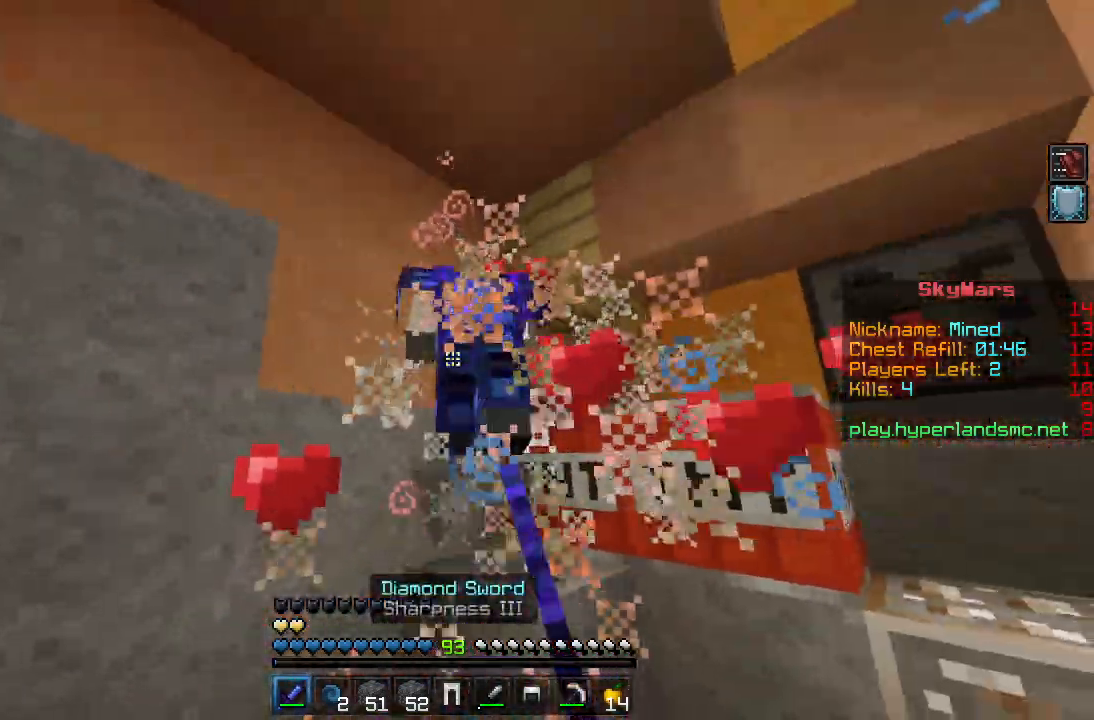
{"keys": [], "mouse": [], "events": [[16, "w", "down"], [83, "mouse_left", "up"], [133, "mouse_left", "down"], [150, "w", "up"], [217, "mouse_left", "up"], [283, "mouse_left", "down"], [300, "s", "down"], [367, "d", "down"], [367, "mouse_left", "up"], [417, "mouse_left", "down"], [433, "d", "up"], [467, "s", "up"], [500, "mouse_left", "up"]]}
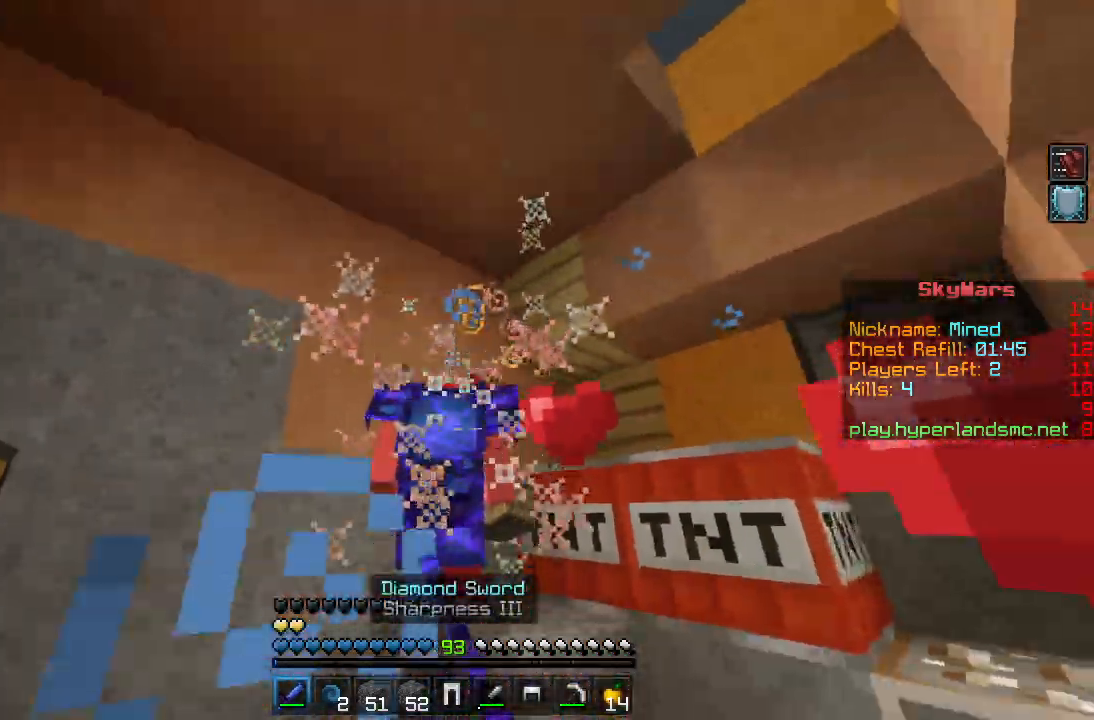
{"keys": ["d", "w"], "mouse": ["left"], "events": [[50, "mouse_left", "down"], [67, "w", "down"], [134, "mouse_left", "up"], [200, "mouse_left", "down"], [267, "mouse_left", "up"], [334, "mouse_left", "down"], [401, "mouse_left", "up"], [434, "d", "down"], [467, "mouse_left", "down"]]}
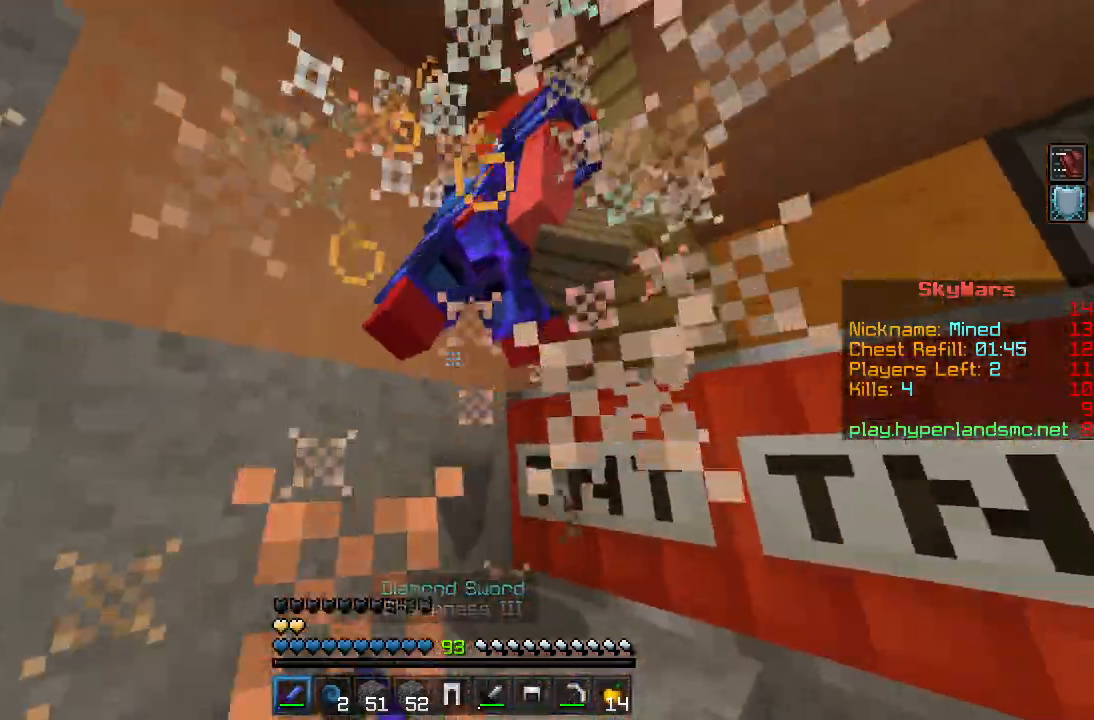
{"keys": ["a"], "mouse": [], "events": [[33, "d", "up"], [33, "mouse_left", "up"], [33, "w", "up"], [116, "mouse_left", "down"], [150, "s", "down"], [183, "mouse_left", "up"], [233, "mouse_left", "down"], [317, "mouse_left", "up"], [383, "d", "down"], [383, "mouse_left", "down"], [433, "a", "down"], [450, "d", "up"], [450, "s", "up"], [467, "mouse_left", "up"]]}
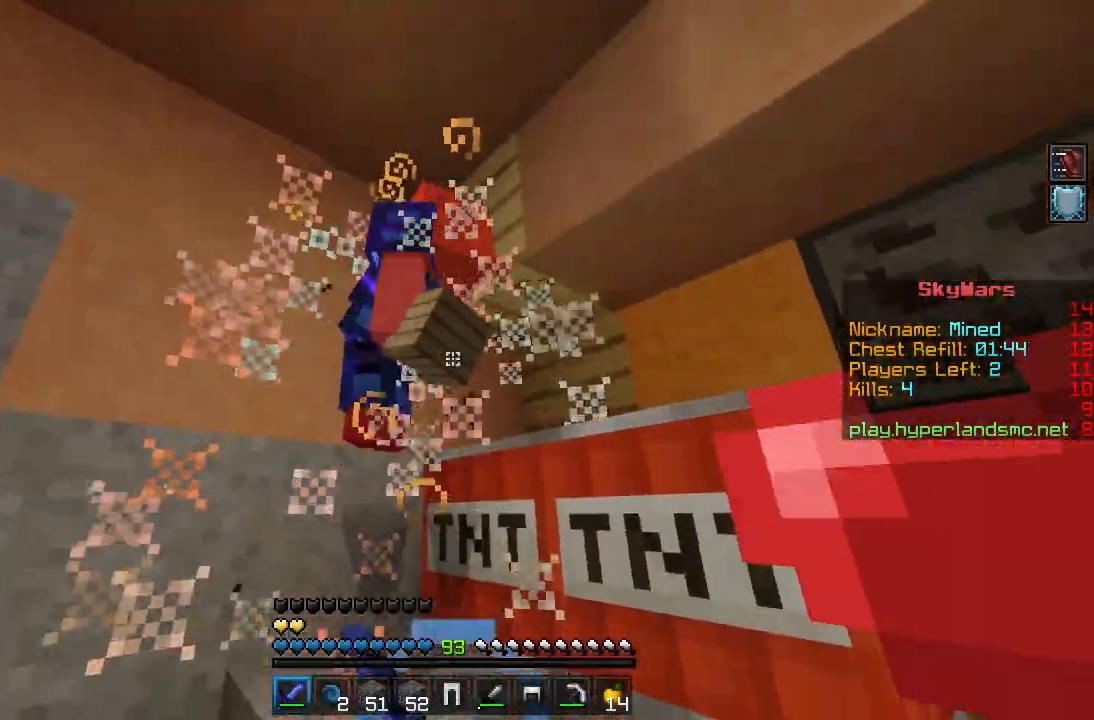
{"keys": ["a", "s"], "mouse": ["left"], "events": [[17, "mouse_left", "down"], [84, "mouse_left", "up"], [117, "w", "down"], [150, "mouse_left", "down"], [167, "a", "up"], [234, "mouse_left", "up"], [300, "mouse_left", "down"], [317, "w", "up"], [350, "a", "down"], [384, "mouse_left", "up"], [434, "s", "down"], [451, "mouse_left", "down"]]}
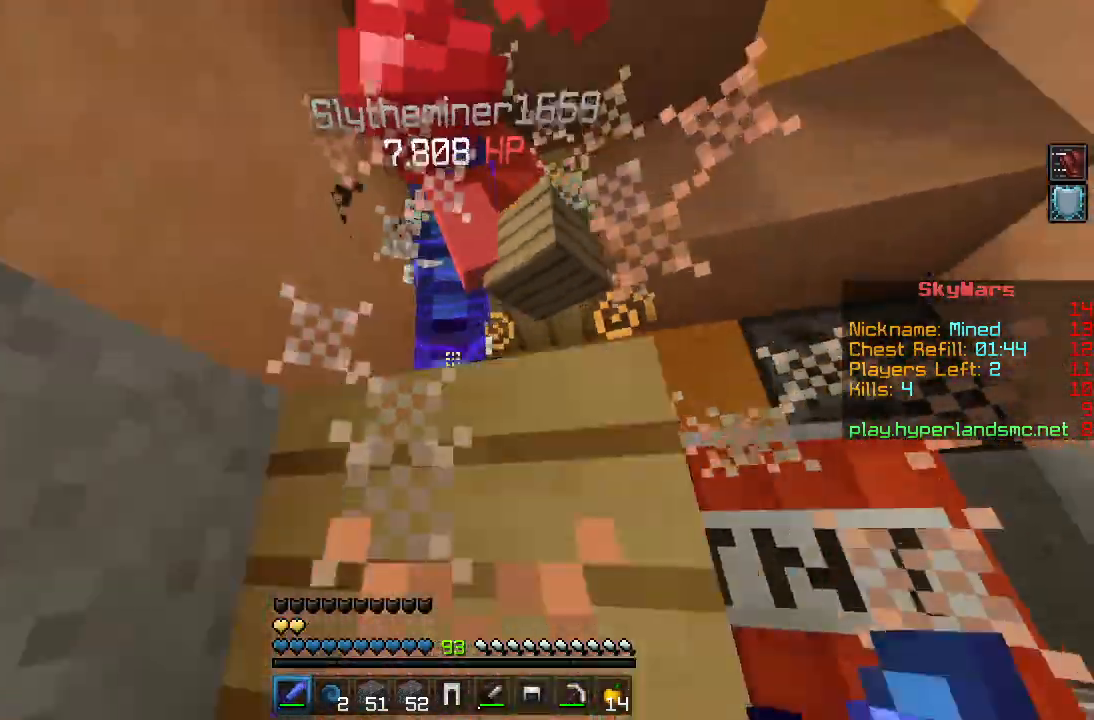
{"keys": ["w"], "mouse": ["left"], "events": [[16, "mouse_left", "up"], [33, "a", "up"], [50, "d", "down"], [50, "s", "up"], [66, "d", "up"], [83, "mouse_left", "down"], [166, "mouse_left", "up"], [183, "w", "down"], [217, "mouse_left", "down"], [283, "mouse_left", "up"], [367, "mouse_left", "down"], [433, "mouse_left", "up"], [450, "d", "down"], [500, "d", "up"], [500, "mouse_left", "down"]]}
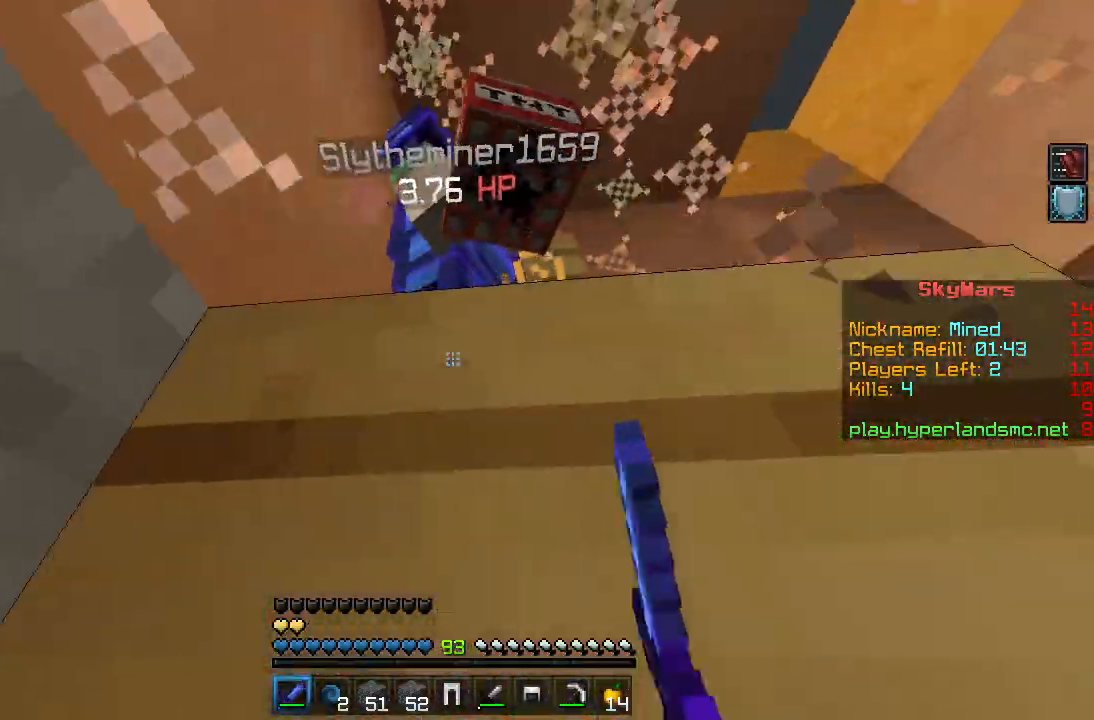
{"keys": [], "mouse": [], "events": [[17, "space", "down"], [33, "d", "down"], [33, "w", "up"], [67, "mouse_left", "up"], [117, "d", "up"], [134, "space", "up"], [150, "mouse_left", "down"], [234, "mouse_left", "up"], [284, "mouse_left", "down"], [501, "mouse_left", "up"]]}
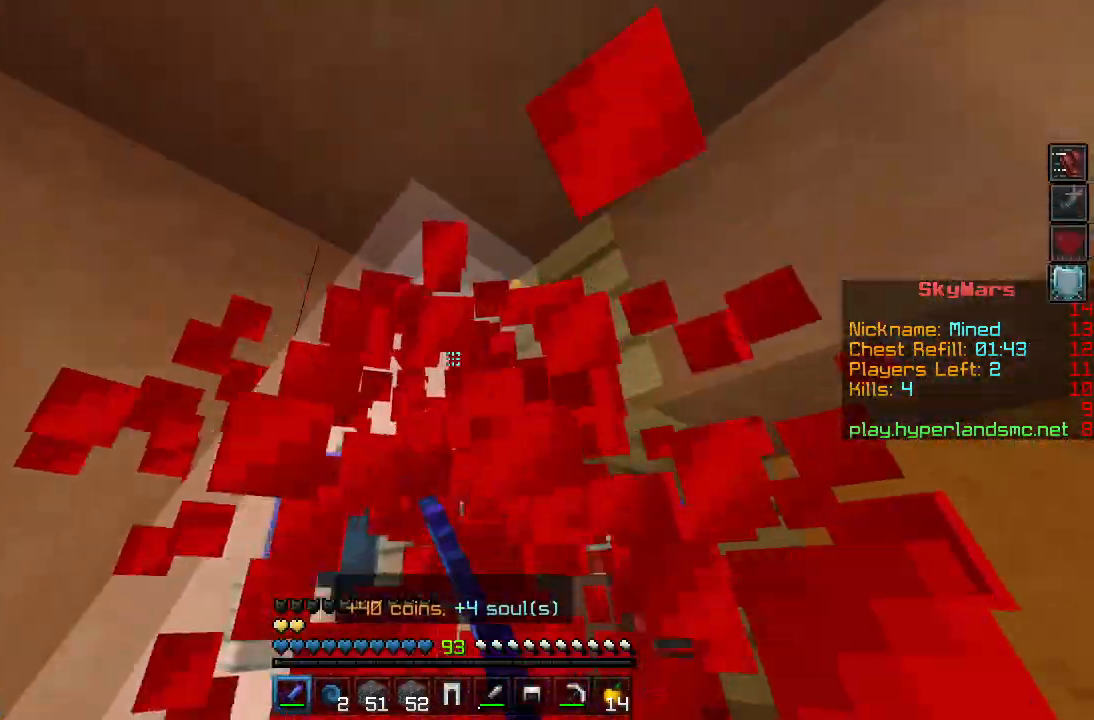
{"keys": ["a"], "mouse": [], "events": [[150, "w", "down"], [317, "a", "down"], [400, "w", "up"]]}
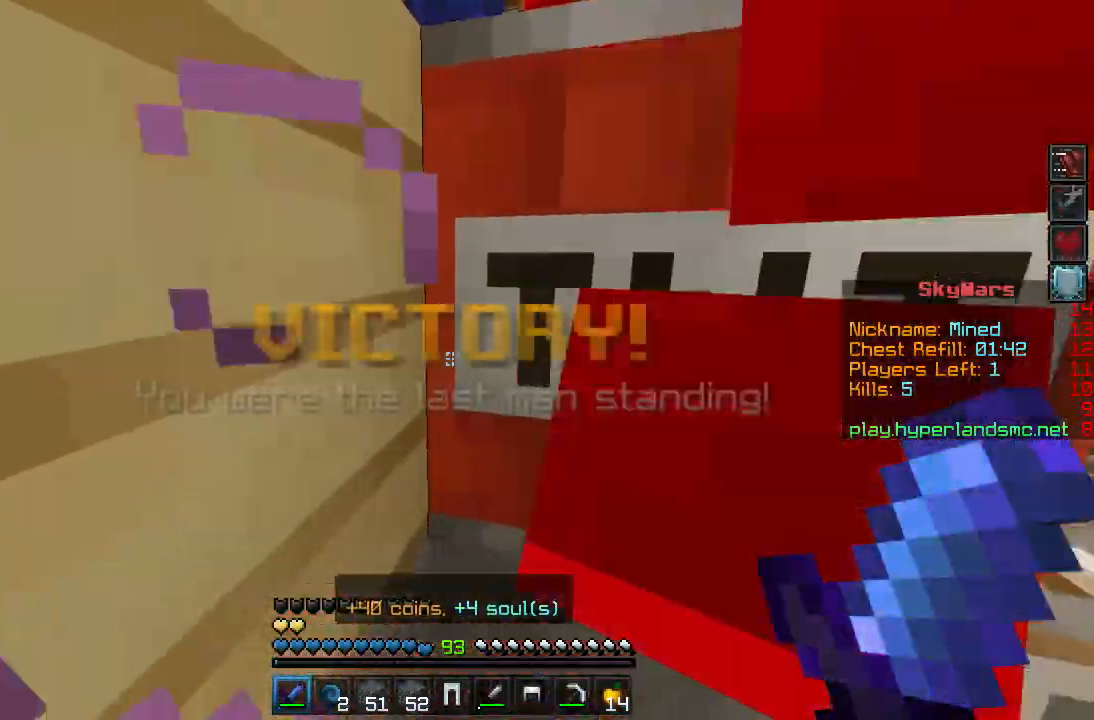
{"keys": [], "mouse": [], "events": [[17, "mouse_left", "down"], [100, "mouse_left", "up"], [150, "w", "down"], [184, "a", "up"], [300, "space", "down"], [334, "w", "up"], [417, "space", "up"]]}
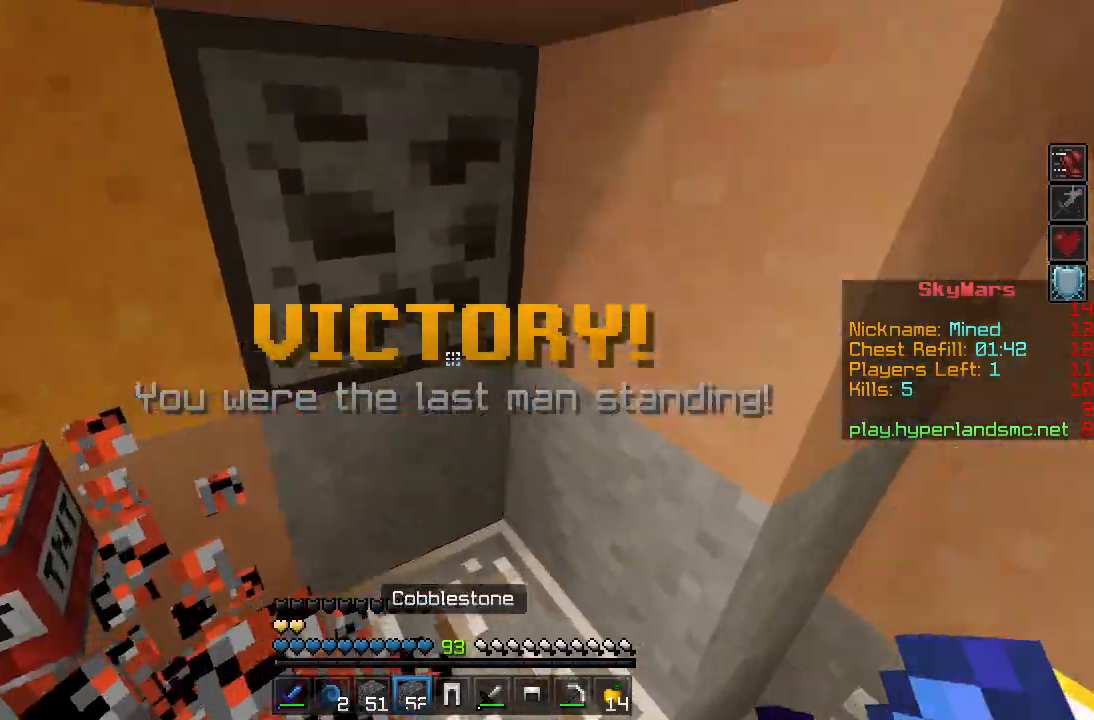
{"keys": ["w"], "mouse": [], "events": [[100, "s", "down"], [283, "a", "down"], [350, "s", "up"], [450, "w", "down"], [467, "a", "up"]]}
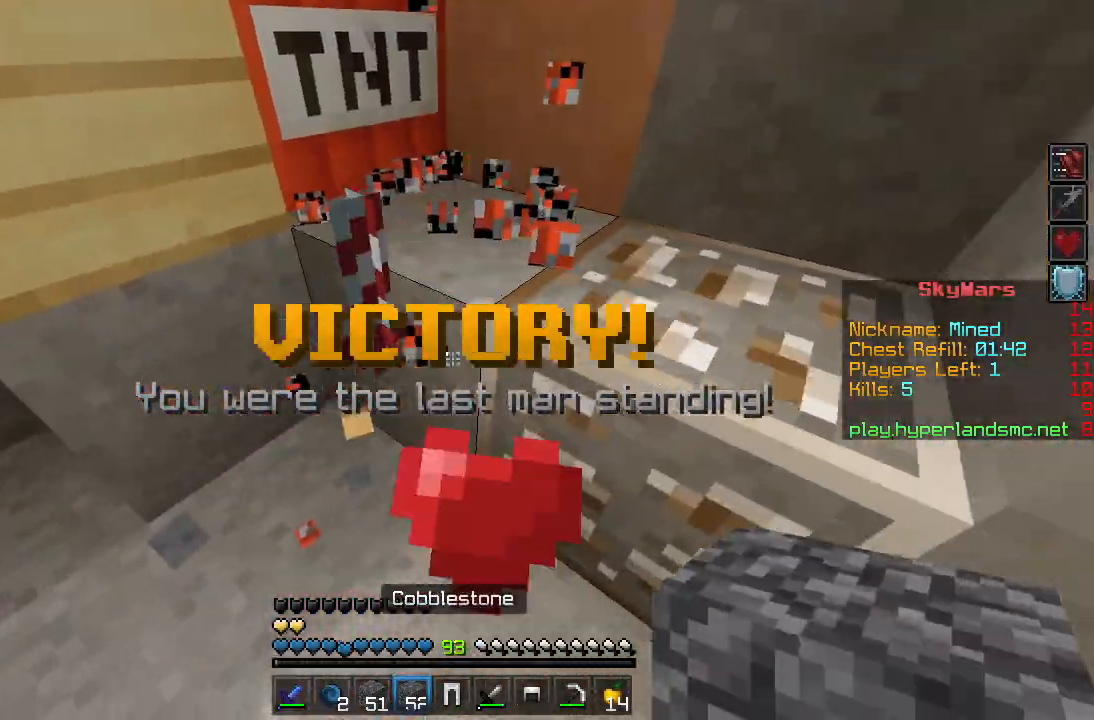
{"keys": ["space"], "mouse": [], "events": [[50, "space", "down"], [117, "w", "up"], [267, "mouse_right", "down"], [367, "mouse_right", "up"]]}
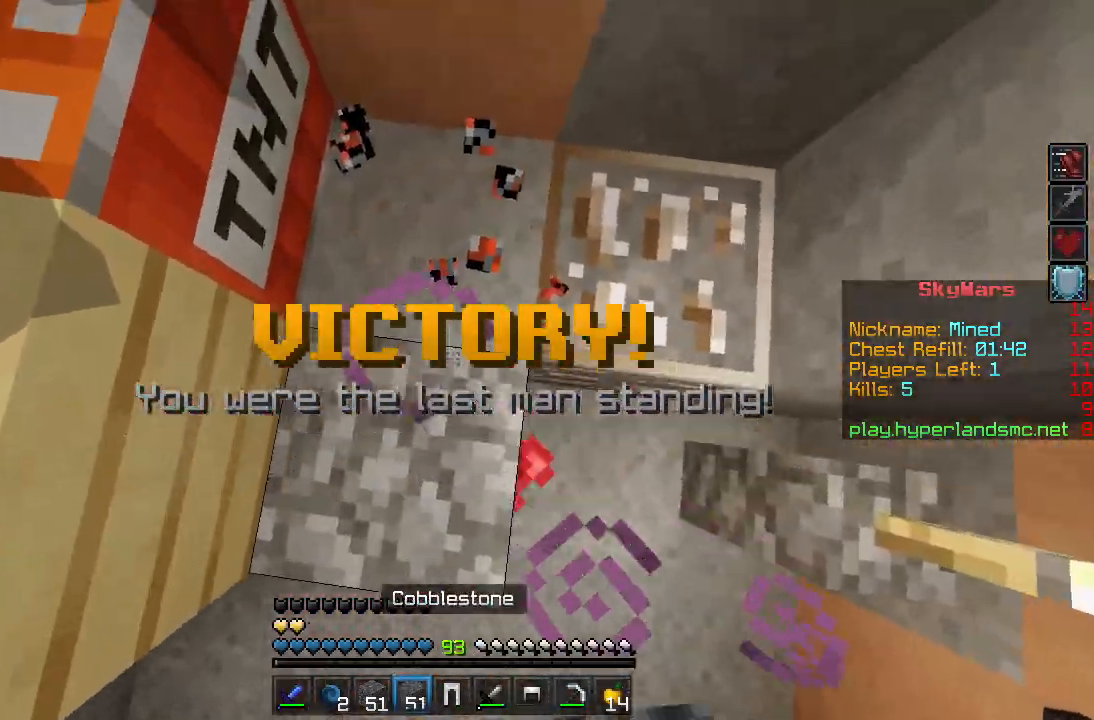
{"keys": ["s", "space"], "mouse": [], "events": [[317, "mouse_right", "down"], [400, "mouse_right", "up"], [450, "s", "down"]]}
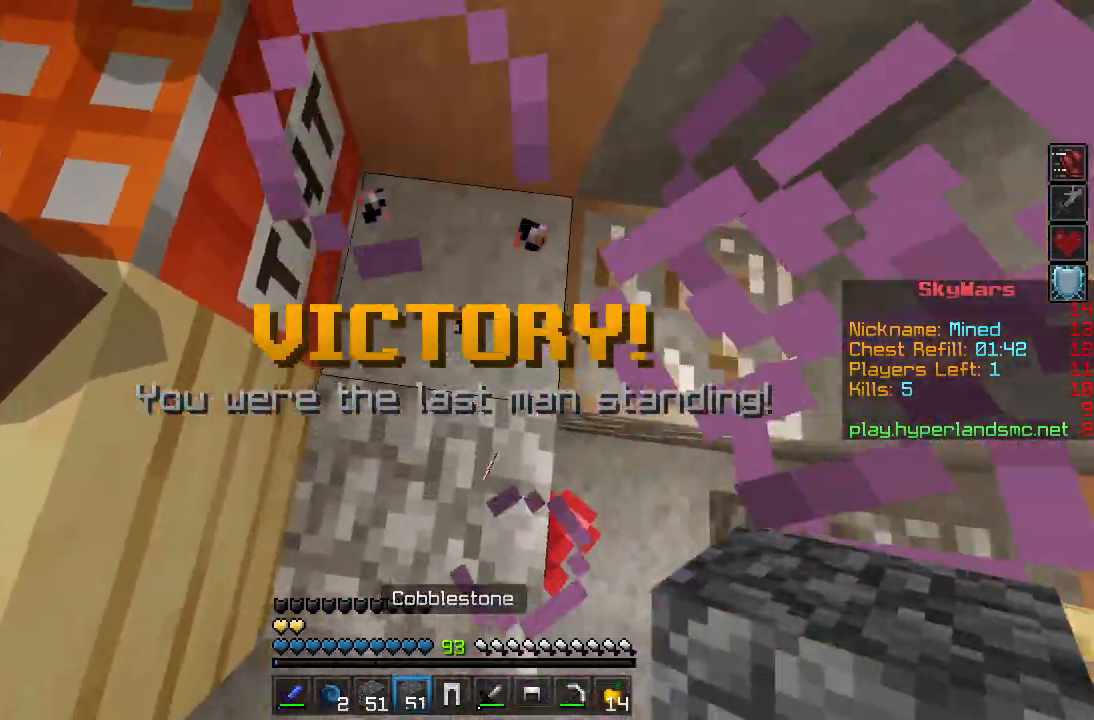
{"keys": ["space"], "mouse": [], "events": [[34, "s", "up"], [384, "mouse_right", "down"], [501, "mouse_right", "up"]]}
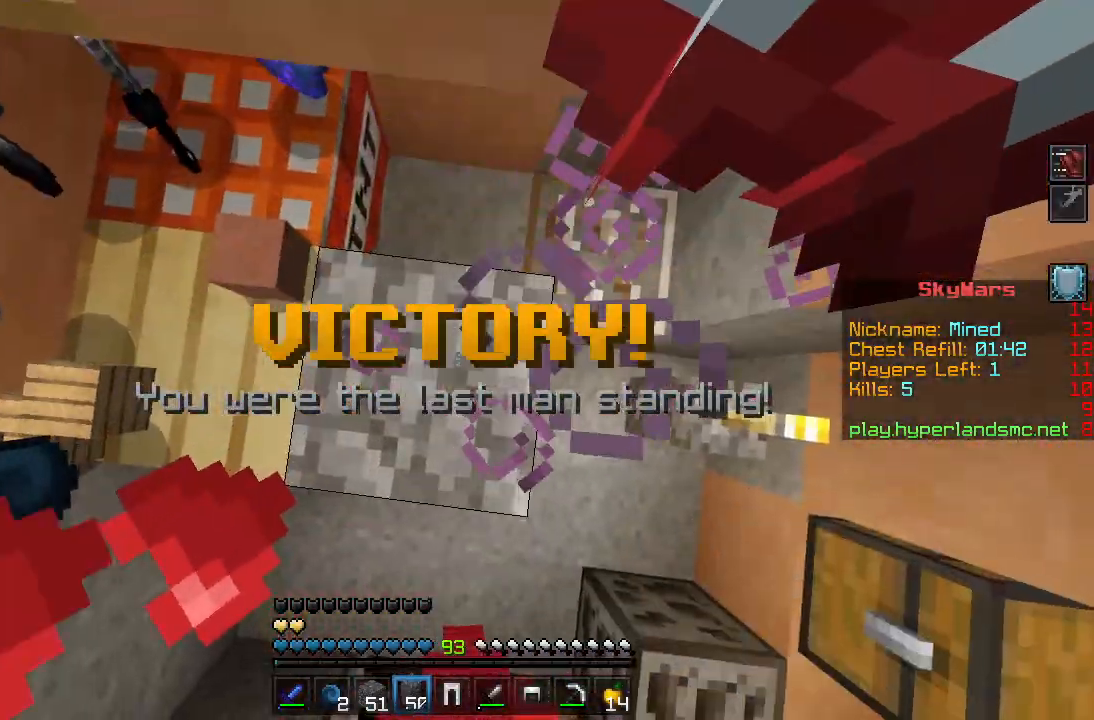
{"keys": ["space"], "mouse": [], "events": [[334, "mouse_right", "down"], [434, "mouse_right", "up"]]}
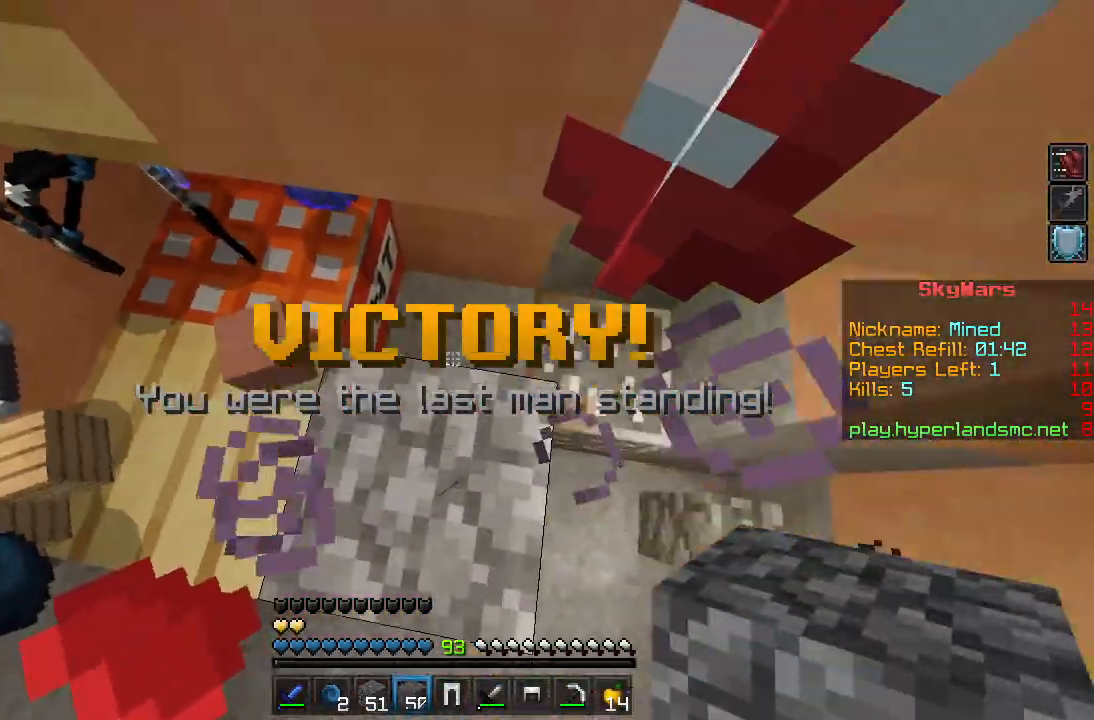
{"keys": ["d", "shift", "space"], "mouse": [], "events": [[151, "d", "down"], [234, "d", "up"], [251, "shift", "down"], [468, "d", "down"]]}
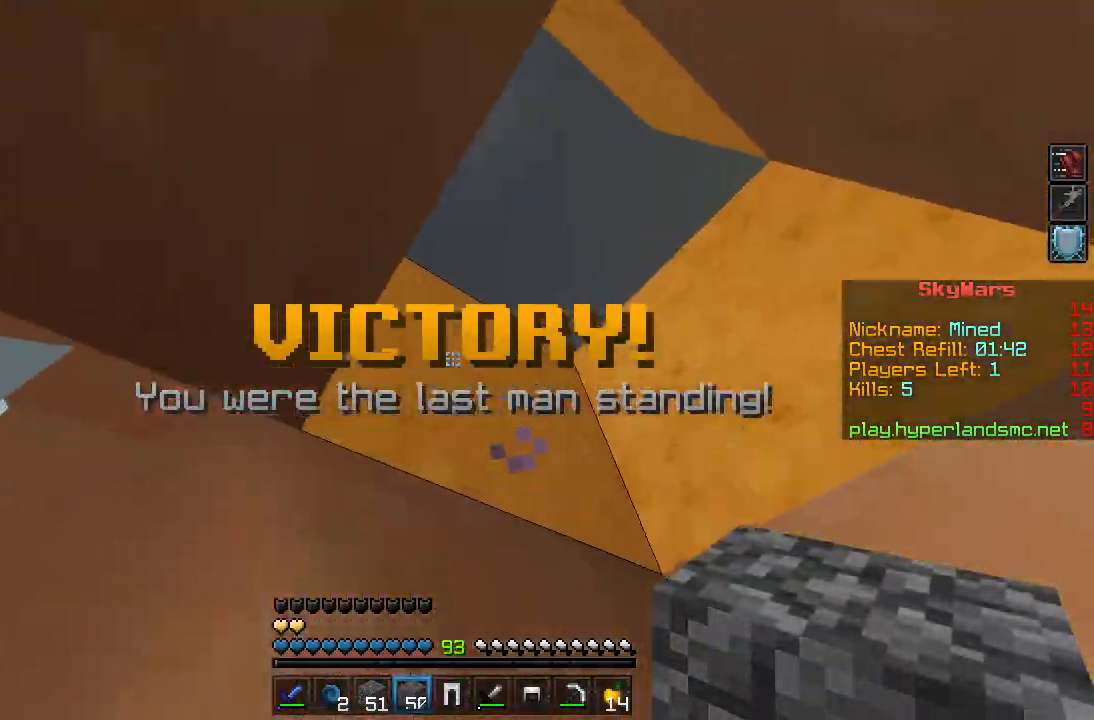
{"keys": ["shift"], "mouse": ["right"], "events": [[150, "d", "up"], [217, "d", "down"], [233, "space", "up"], [317, "d", "up"], [334, "mouse_right", "down"], [400, "d", "down"], [400, "mouse_right", "up"], [417, "d", "up"], [484, "mouse_right", "down"]]}
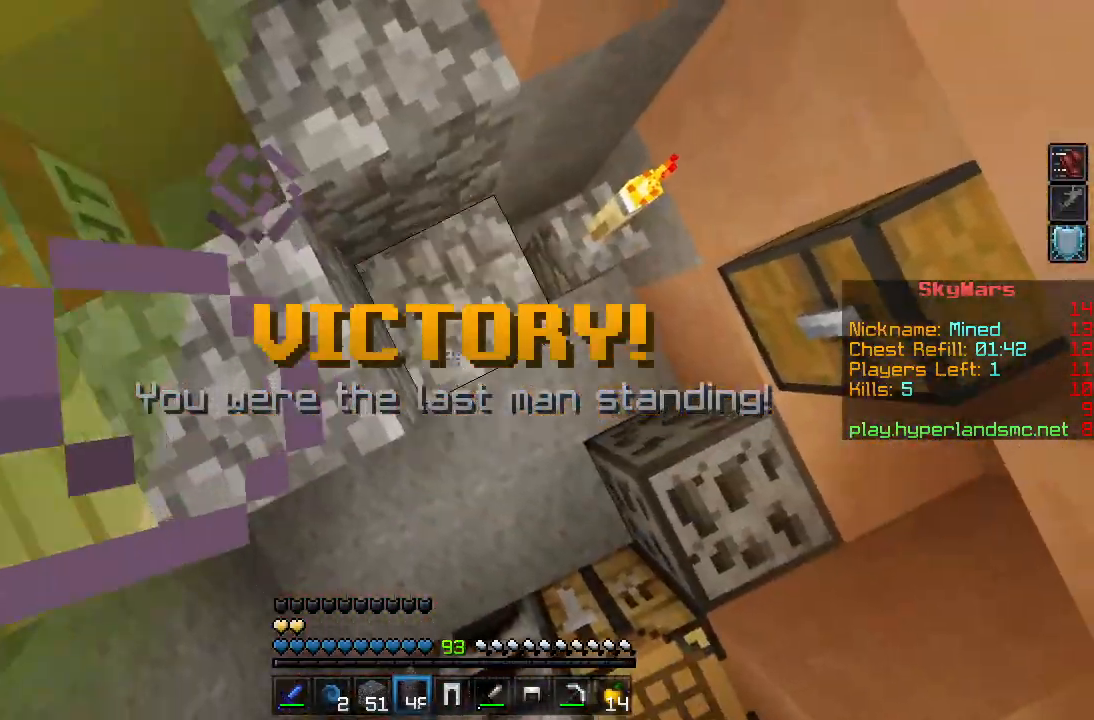
{"keys": ["space"], "mouse": [], "events": [[17, "shift", "up"], [34, "space", "down"], [67, "mouse_right", "up"], [167, "mouse_right", "down"], [267, "mouse_right", "up"], [367, "d", "down"], [367, "mouse_right", "down"], [451, "mouse_right", "up"], [484, "d", "up"]]}
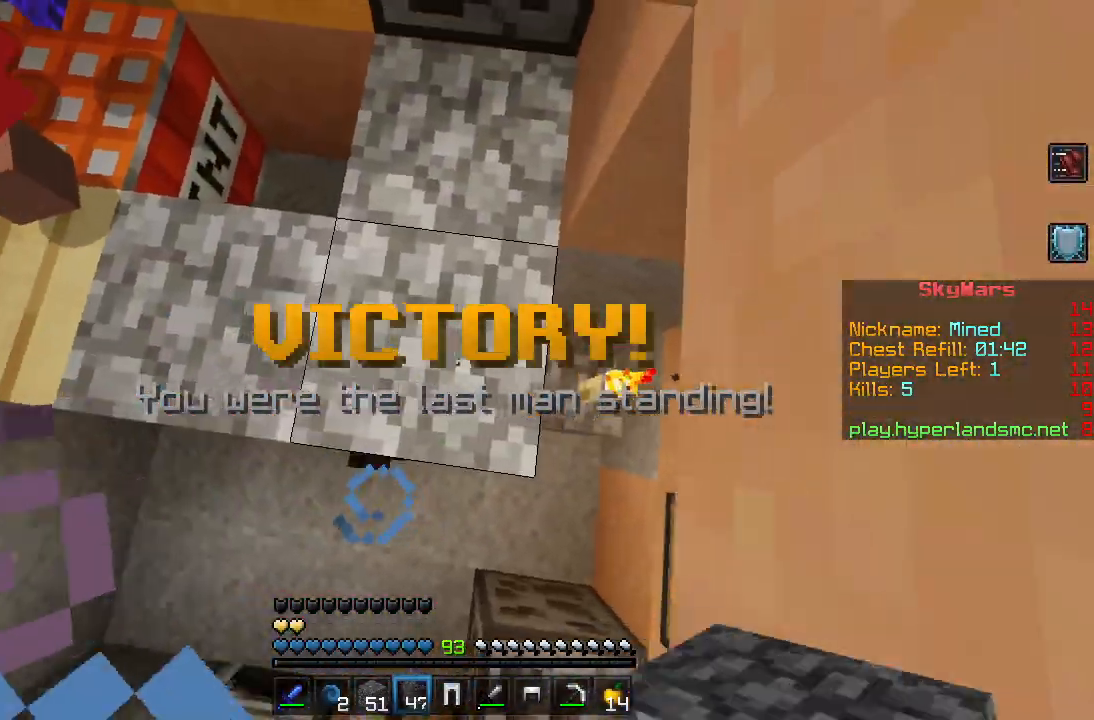
{"keys": ["space", "w"], "mouse": [], "events": [[67, "mouse_right", "down"], [100, "w", "down"], [133, "mouse_right", "up"], [150, "w", "up"], [217, "mouse_right", "down"], [300, "mouse_right", "up"], [400, "mouse_right", "down"], [434, "w", "down"], [467, "mouse_right", "up"]]}